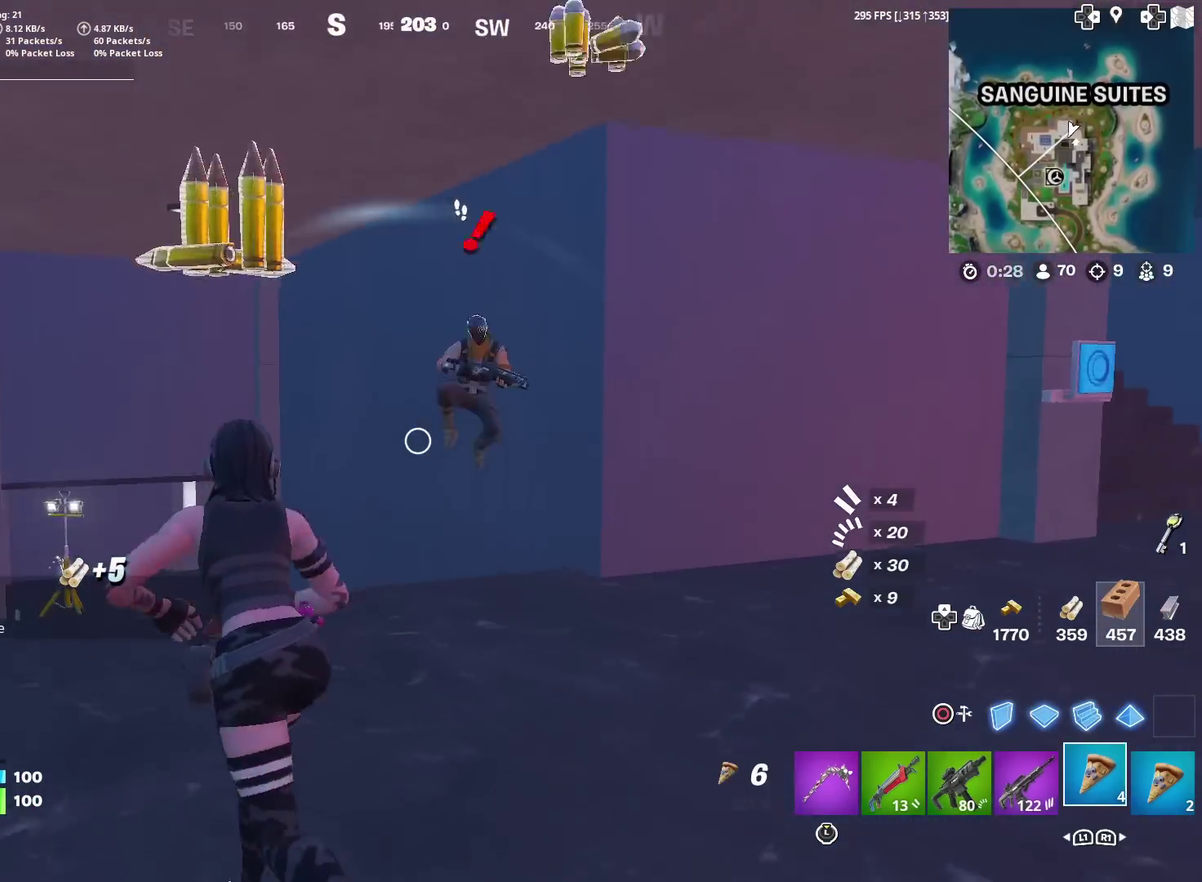
Gameplay with a controller (PlayStation layout); each line is a JSON object with the inputs held at the frame after it (dt_ms = milliseconds from this image to that frame). "events" lists button and stick changes between this image and that frame as [ms after this image, input, new state], when the widget could be followed in between. Not read: L1 R1 TOUCHPAD.
{"dt_ms": 601, "buttons": [], "left_stick": "up-right", "right_stick": "center", "events": [[67, "left_stick", "up-right"], [84, "right_stick", "up-right"], [200, "right_stick", "center"], [350, "right_stick", "down-left"], [401, "left_stick", "right"], [484, "left_stick", "up-right"], [517, "right_stick", "center"]]}
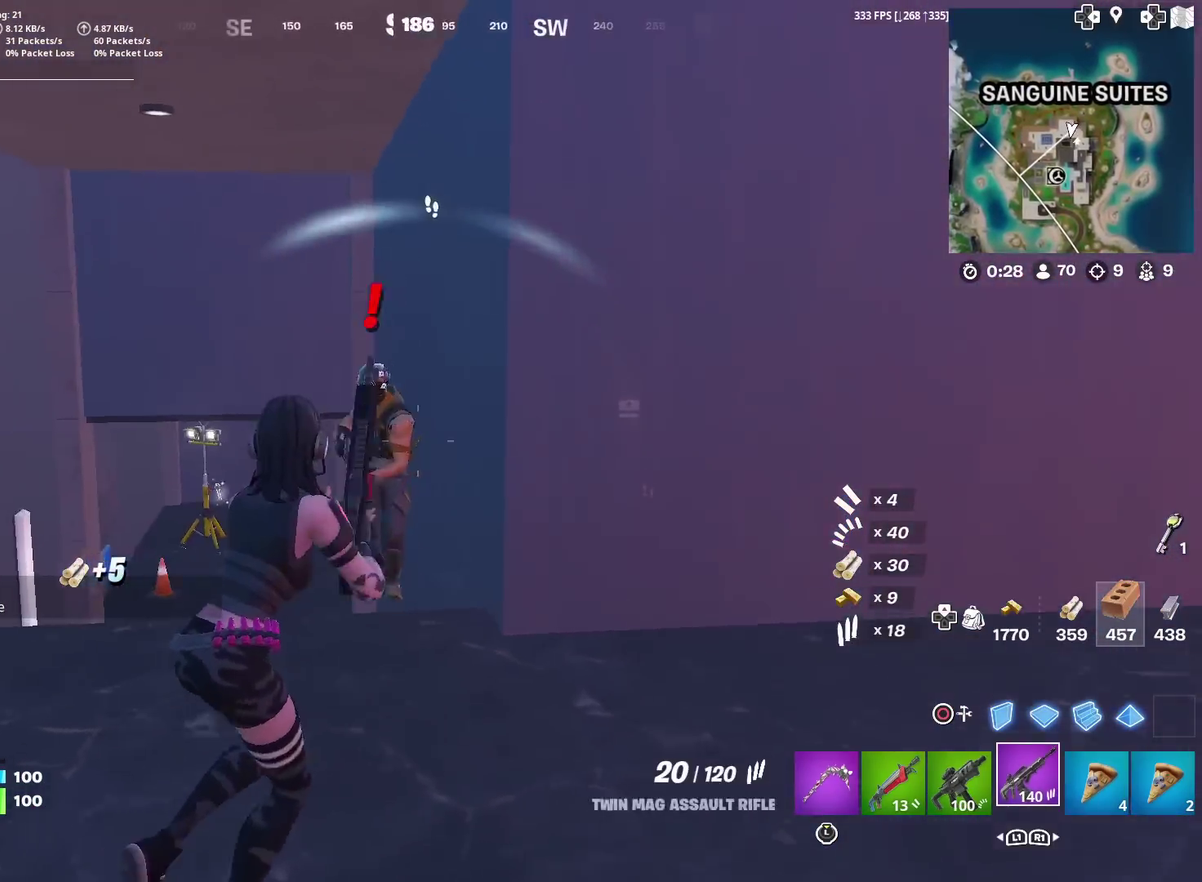
{"dt_ms": 400, "buttons": ["R2"], "left_stick": "up-left", "right_stick": "center", "events": [[33, "right_stick", "down-left"], [83, "R2", "down"], [133, "right_stick", "left"], [150, "left_stick", "up"], [217, "right_stick", "right"], [300, "right_stick", "center"], [317, "left_stick", "up-left"]]}
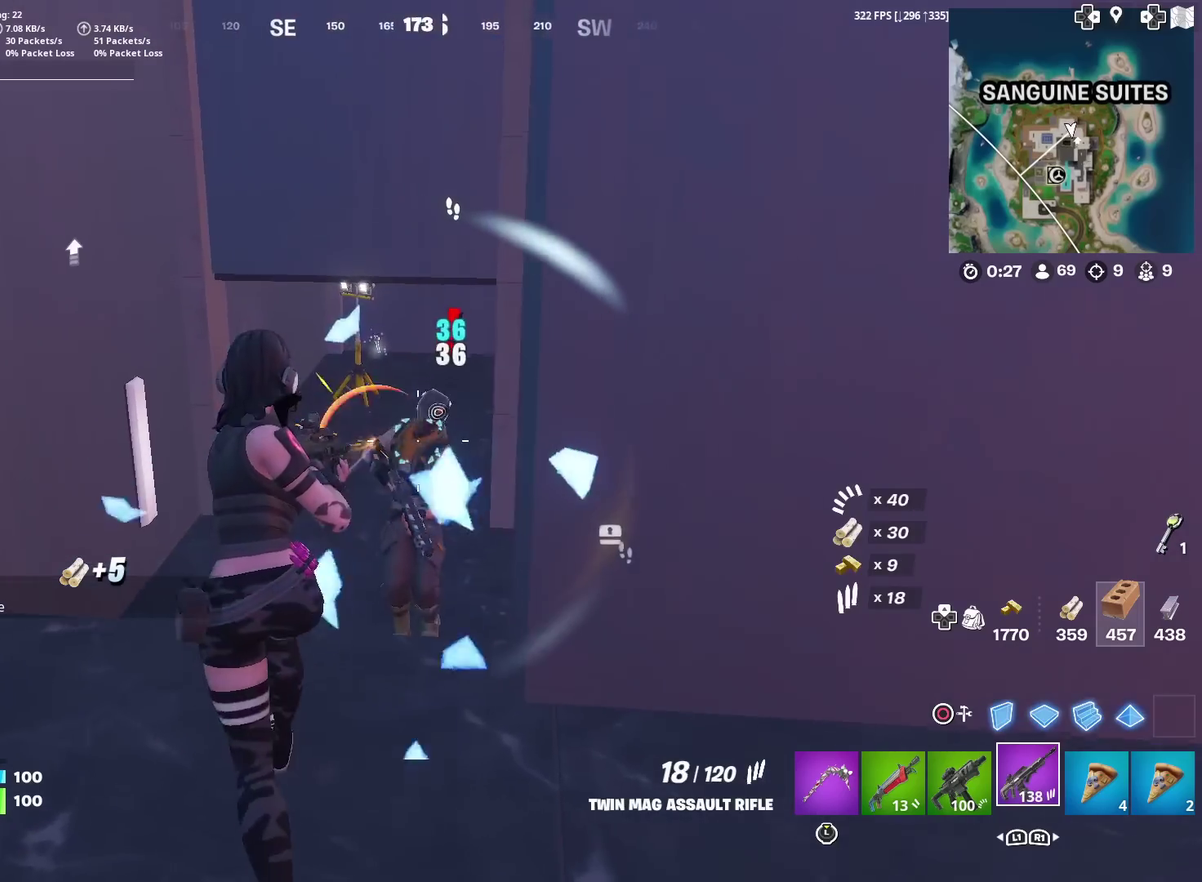
{"dt_ms": 701, "buttons": [], "left_stick": "up-left", "right_stick": "right", "events": [[334, "left_stick", "left"], [384, "left_stick", "down-left"], [401, "right_stick", "down-right"], [434, "left_stick", "down"], [551, "left_stick", "down-left"], [551, "right_stick", "center"], [601, "left_stick", "left"], [617, "R2", "up"], [667, "right_stick", "right"], [701, "left_stick", "up-left"]]}
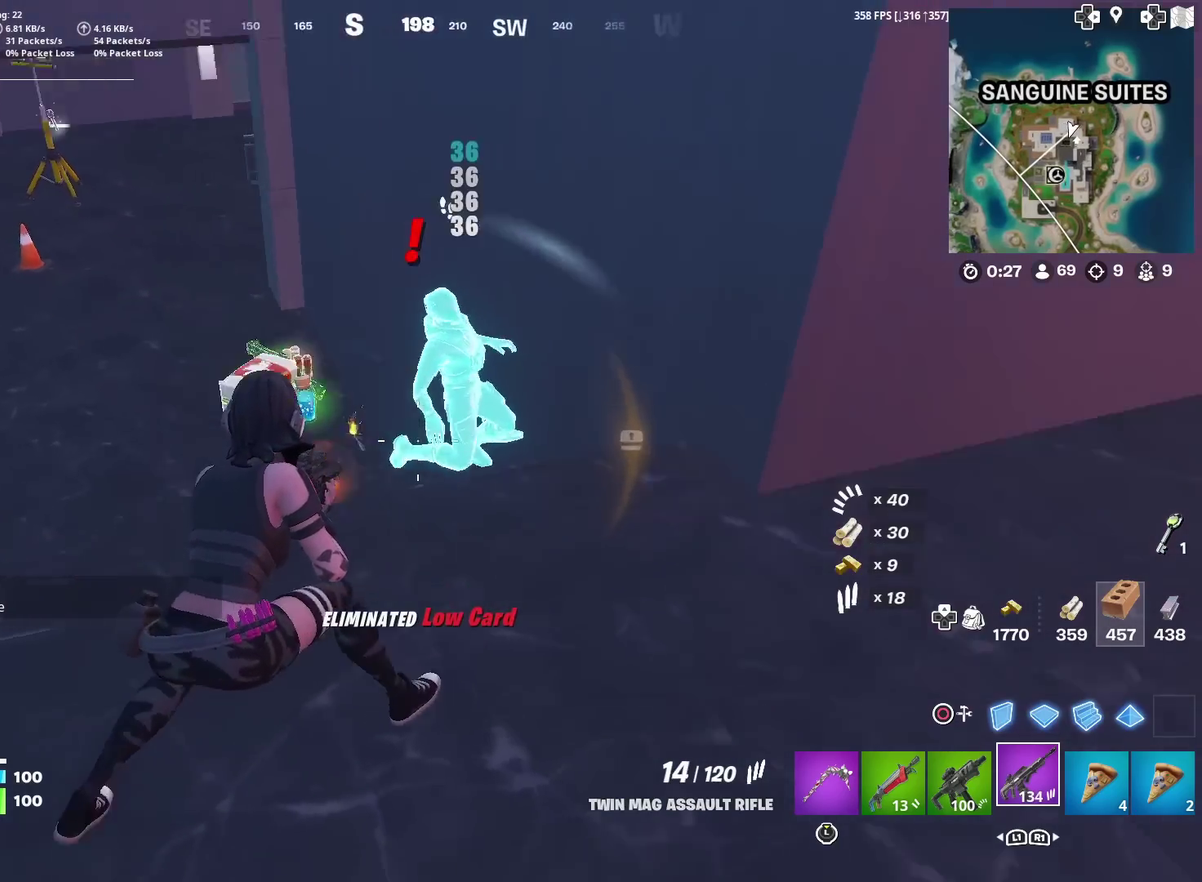
{"dt_ms": 300, "buttons": [], "left_stick": "up-left", "right_stick": "center"}
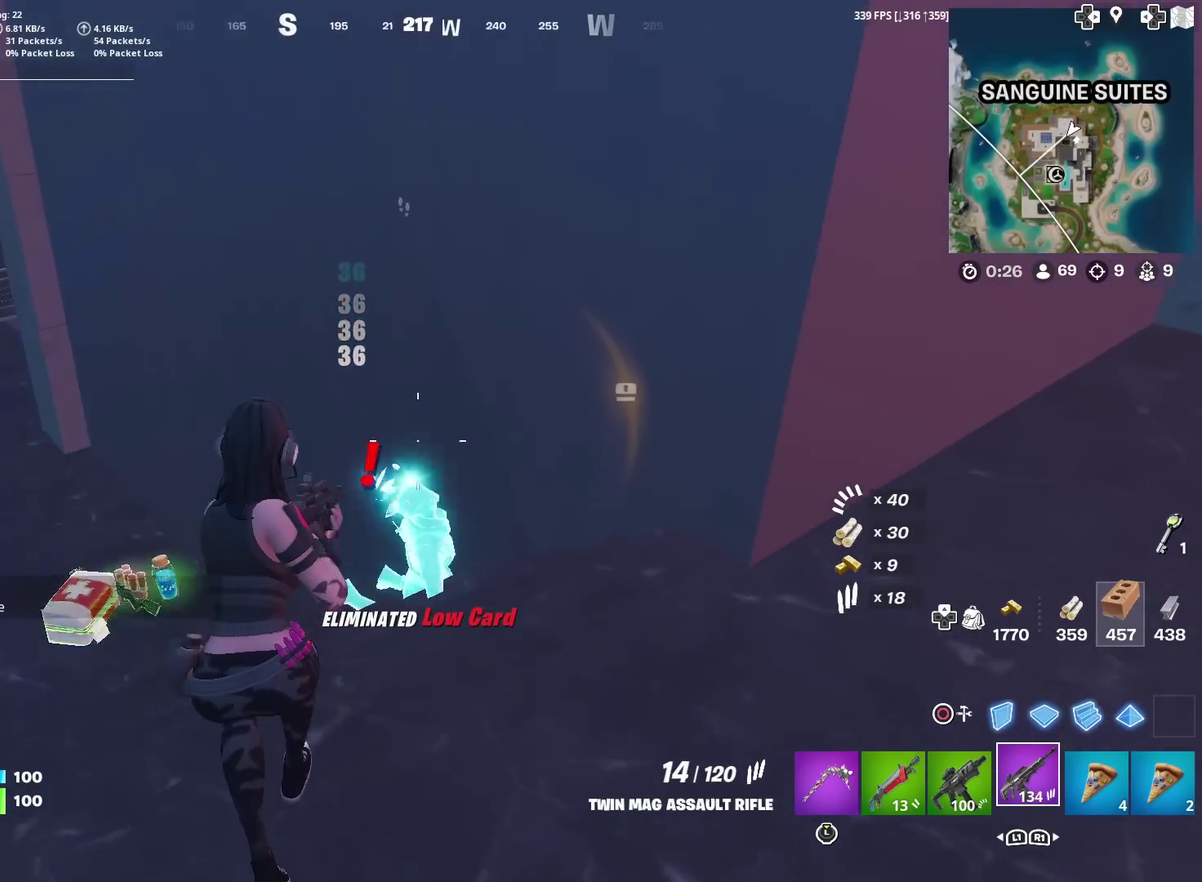
{"dt_ms": 601, "buttons": [], "left_stick": "up", "right_stick": "up-left"}
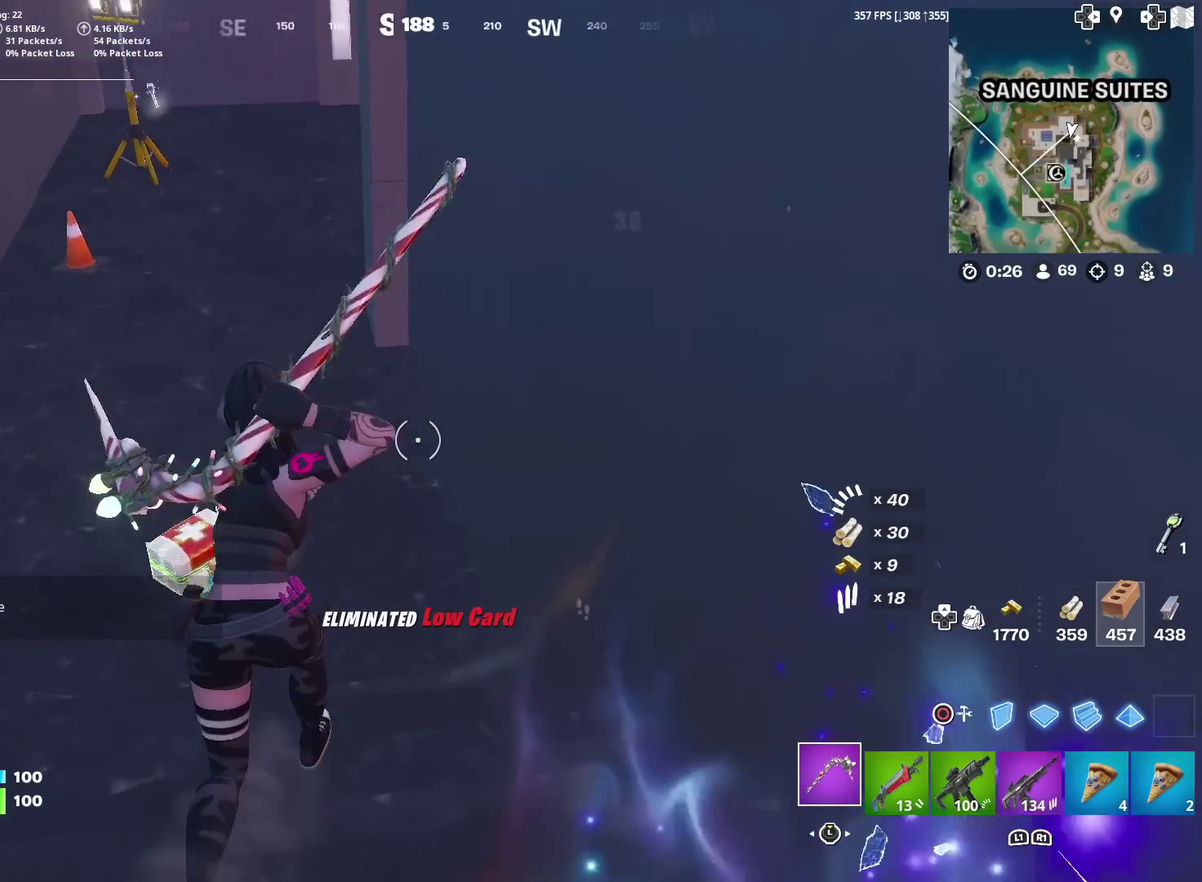
{"dt_ms": 400, "buttons": ["SQUARE"], "left_stick": "up-right", "right_stick": "center", "events": [[50, "SQUARE", "down"], [50, "left_stick", "up-left"], [83, "right_stick", "center"], [150, "SQUARE", "up"], [233, "SQUARE", "down"], [250, "left_stick", "up"], [317, "SQUARE", "up"], [350, "left_stick", "up-right"], [400, "SQUARE", "down"]]}
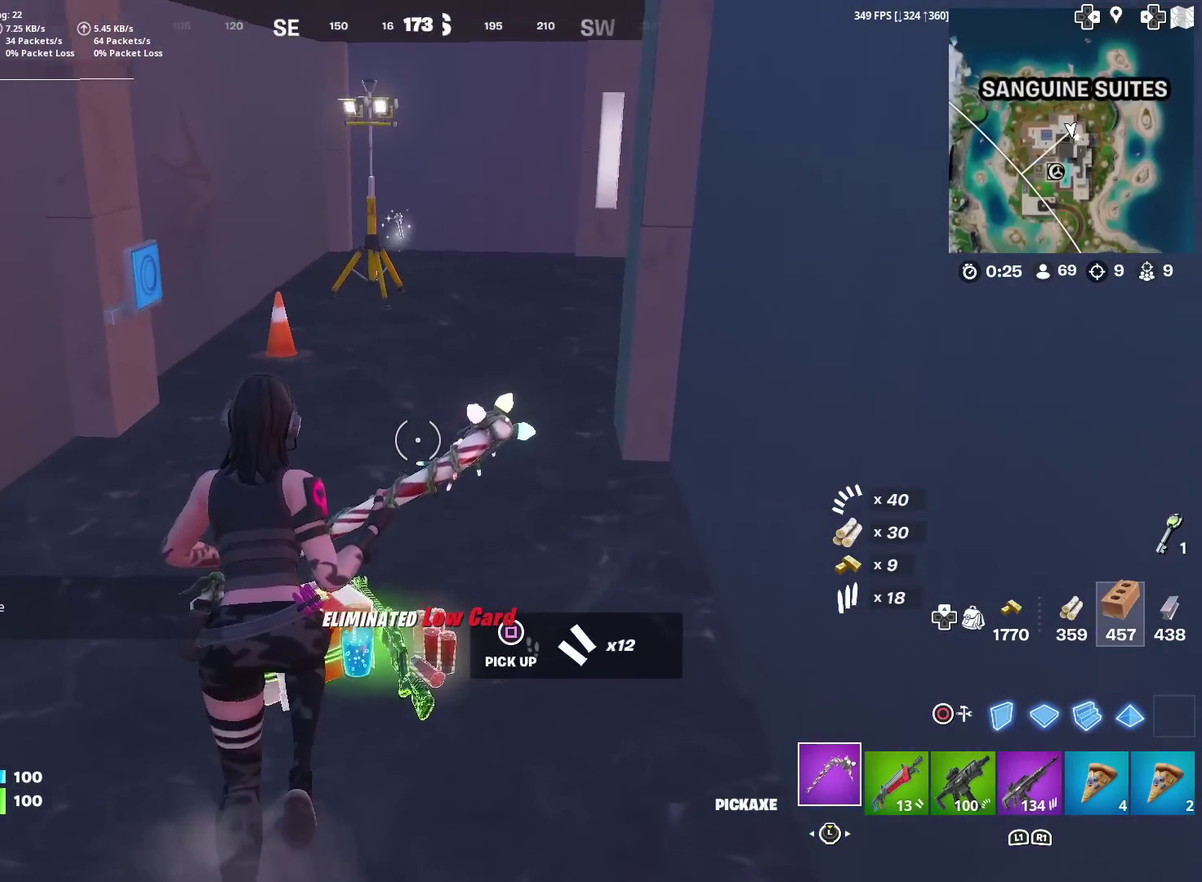
{"dt_ms": 501, "buttons": ["CROSS"], "left_stick": "up-left", "right_stick": "right"}
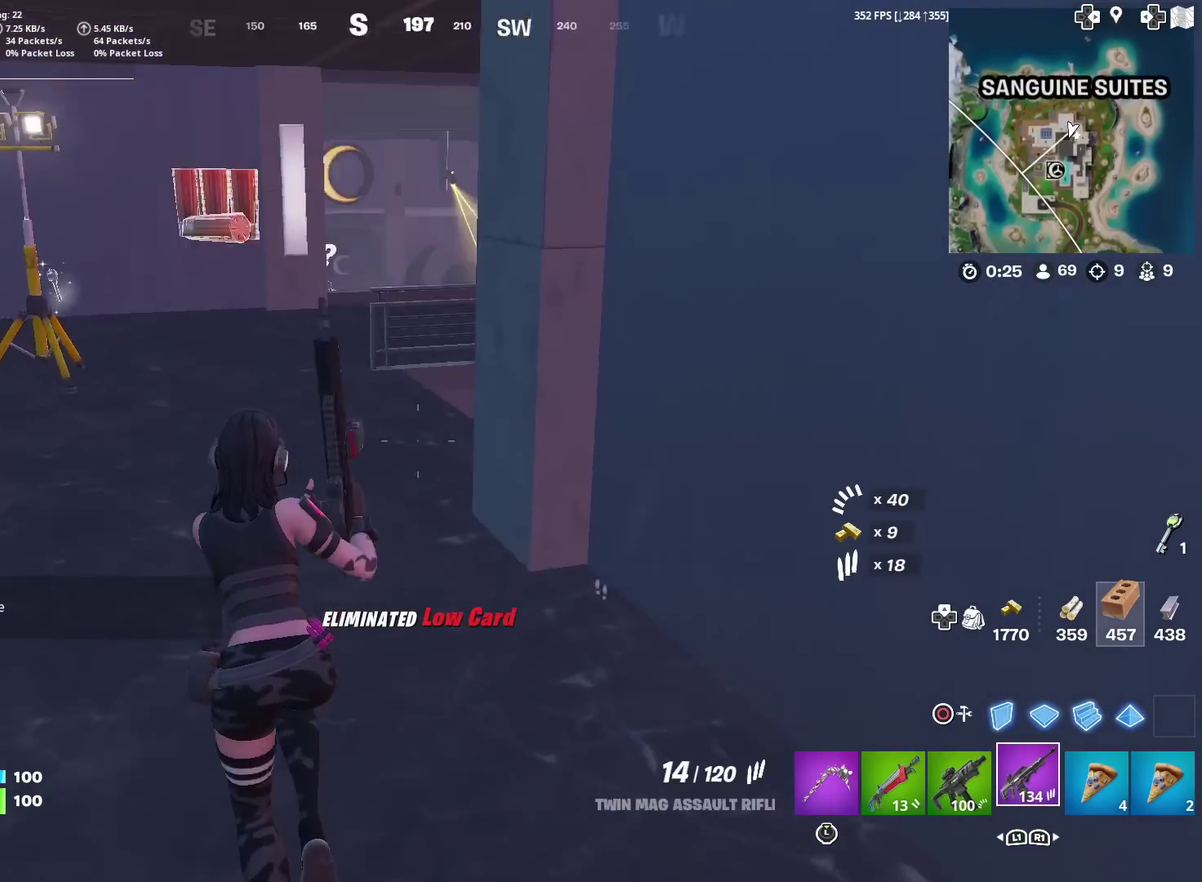
{"dt_ms": 500, "buttons": [], "left_stick": "up-left", "right_stick": "center", "events": [[100, "CROSS", "up"], [133, "right_stick", "center"]]}
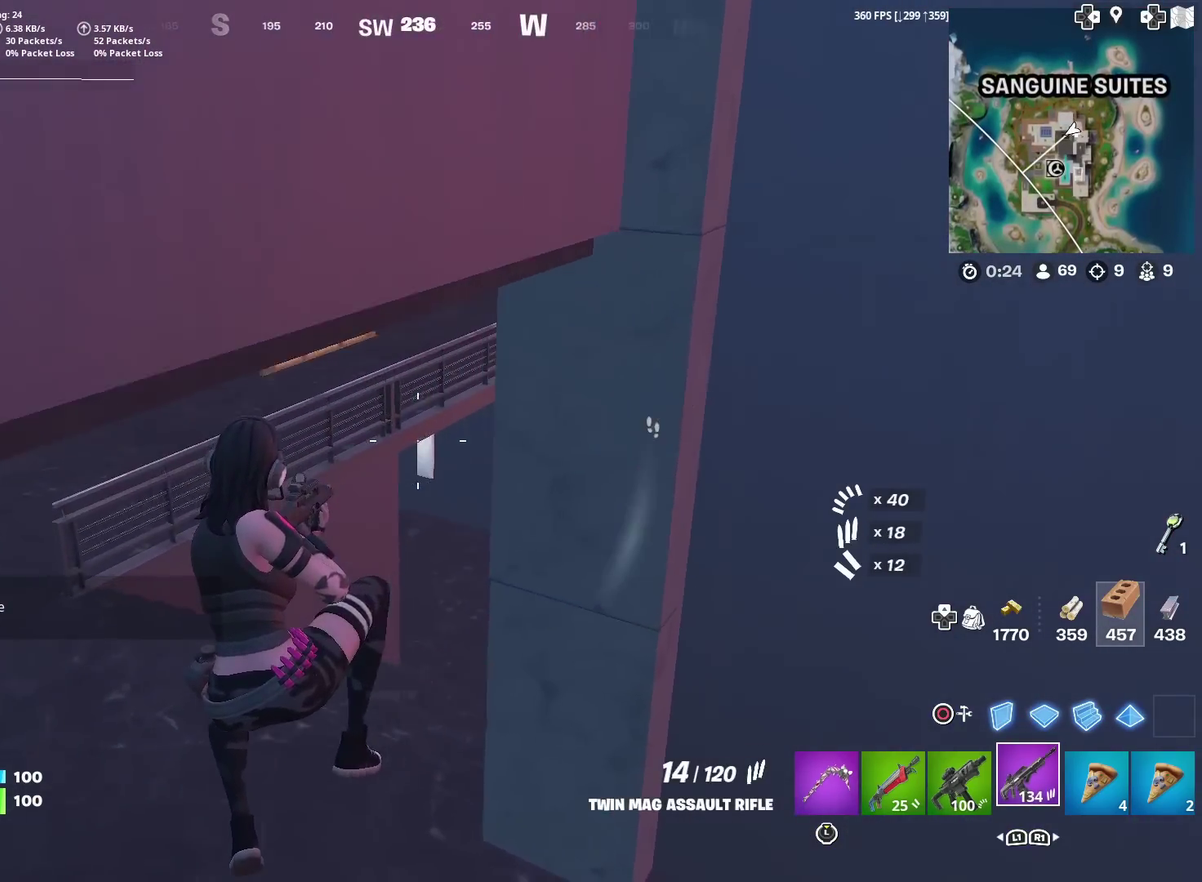
{"dt_ms": 401, "buttons": [], "left_stick": "left", "right_stick": "up-left", "events": [[100, "right_stick", "right"], [184, "right_stick", "center"], [300, "right_stick", "up-left"], [384, "left_stick", "left"]]}
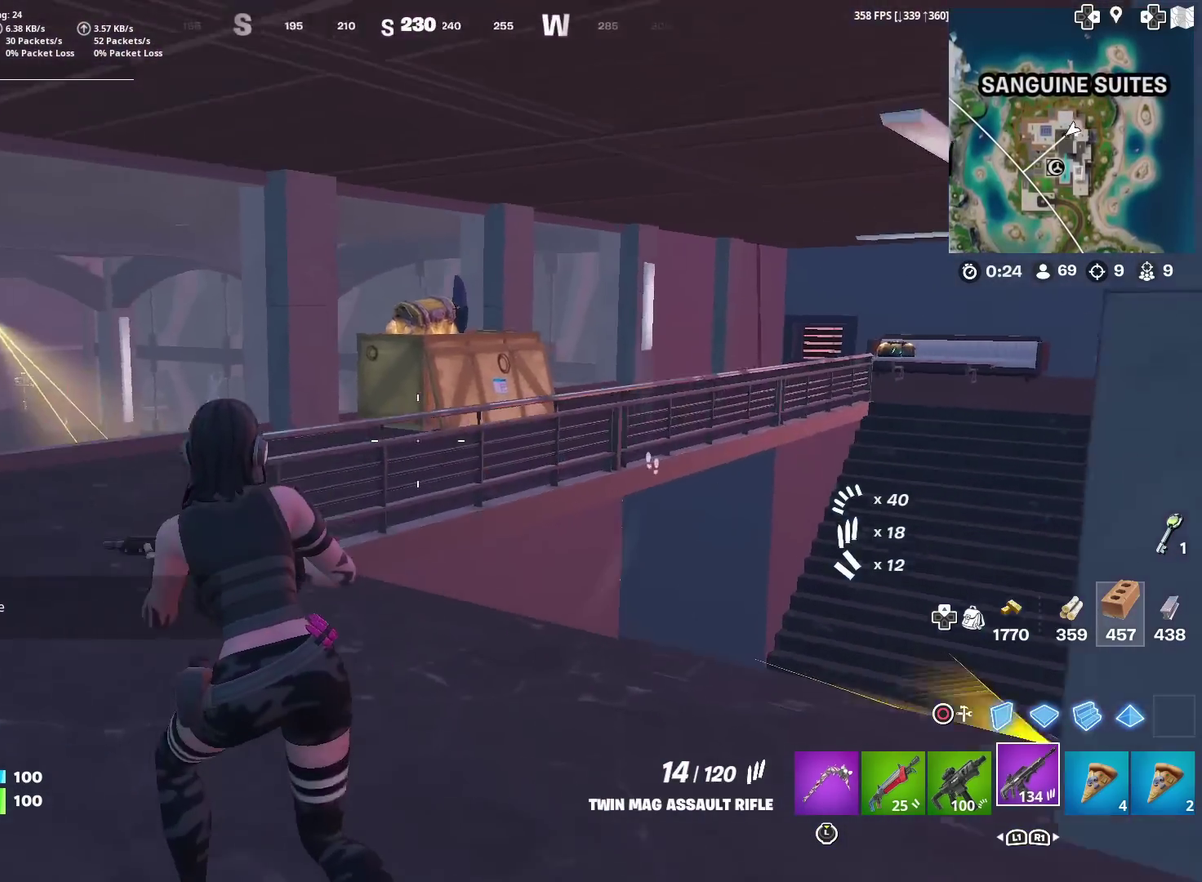
{"dt_ms": 600, "buttons": [], "left_stick": "up-left", "right_stick": "center", "events": [[50, "right_stick", "left"], [100, "right_stick", "center"], [133, "left_stick", "up-left"], [216, "left_stick", "up"], [233, "right_stick", "right"], [467, "left_stick", "up-left"], [483, "right_stick", "center"]]}
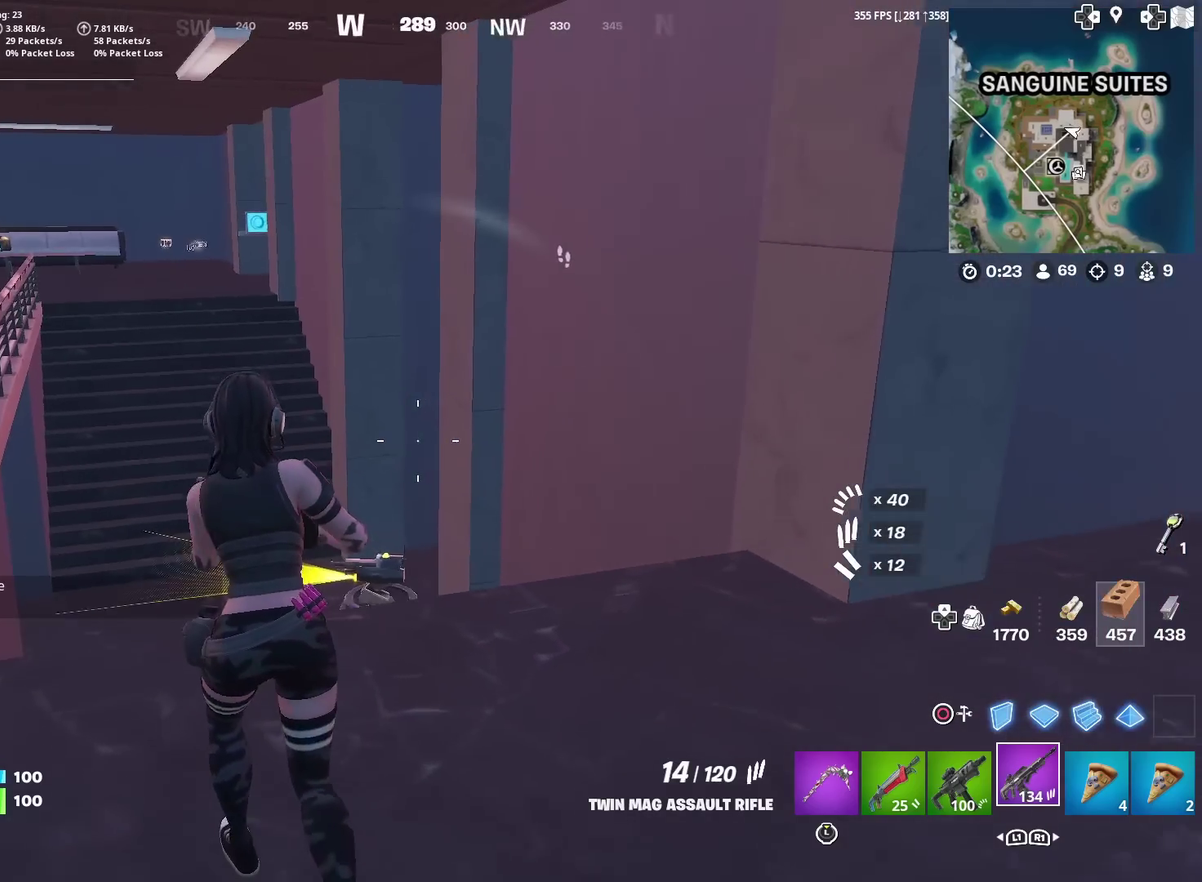
{"dt_ms": 300, "buttons": [], "left_stick": "up", "right_stick": "down-right"}
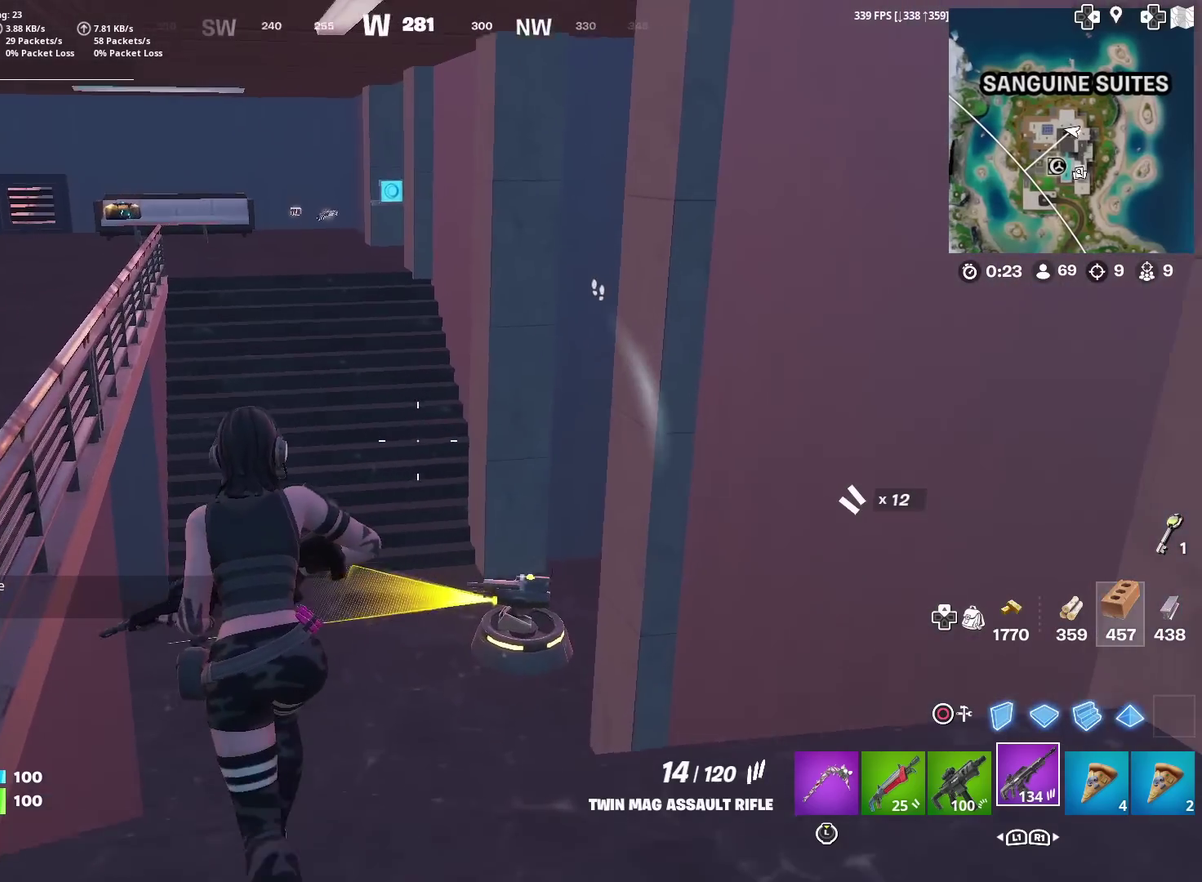
{"dt_ms": 701, "buttons": [], "left_stick": "up-right", "right_stick": "center"}
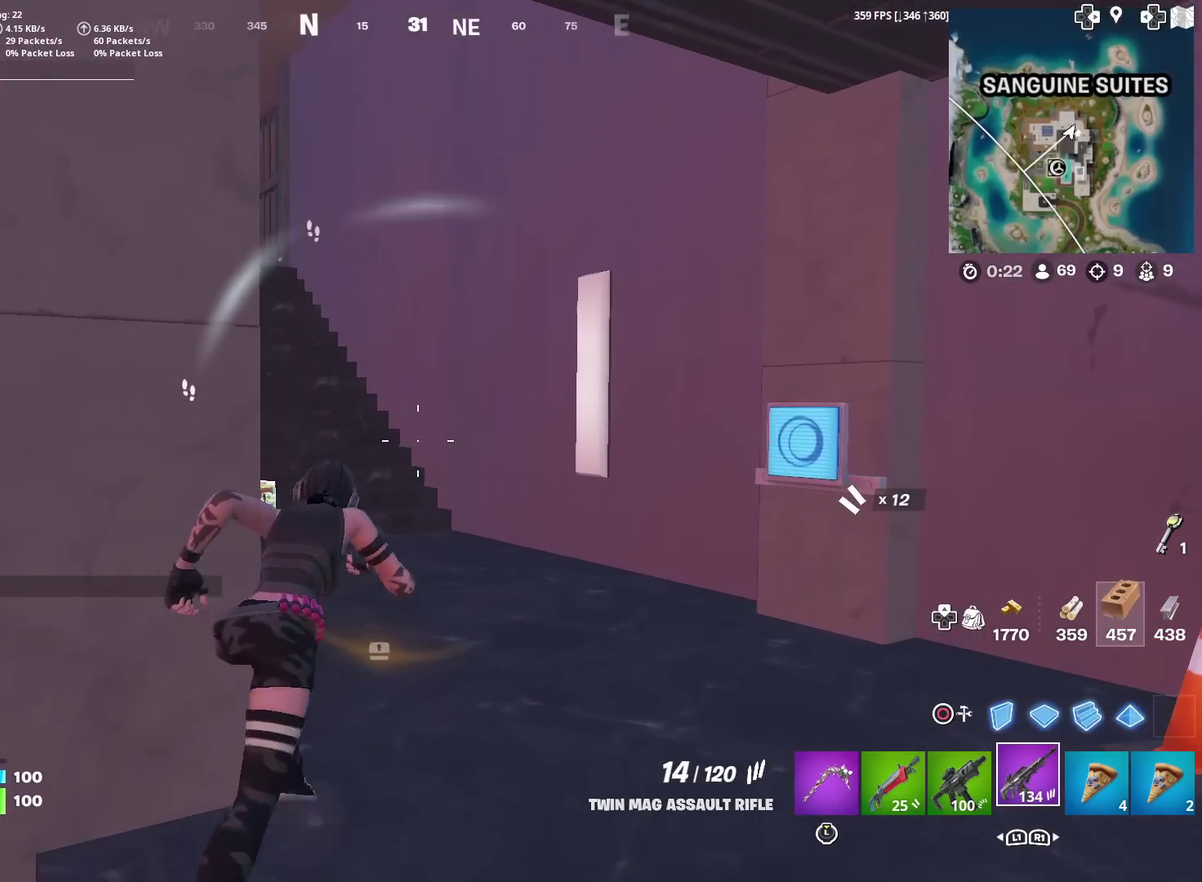
{"dt_ms": 401, "buttons": [], "left_stick": "up-right", "right_stick": "center", "events": [[50, "right_stick", "left"], [150, "right_stick", "center"]]}
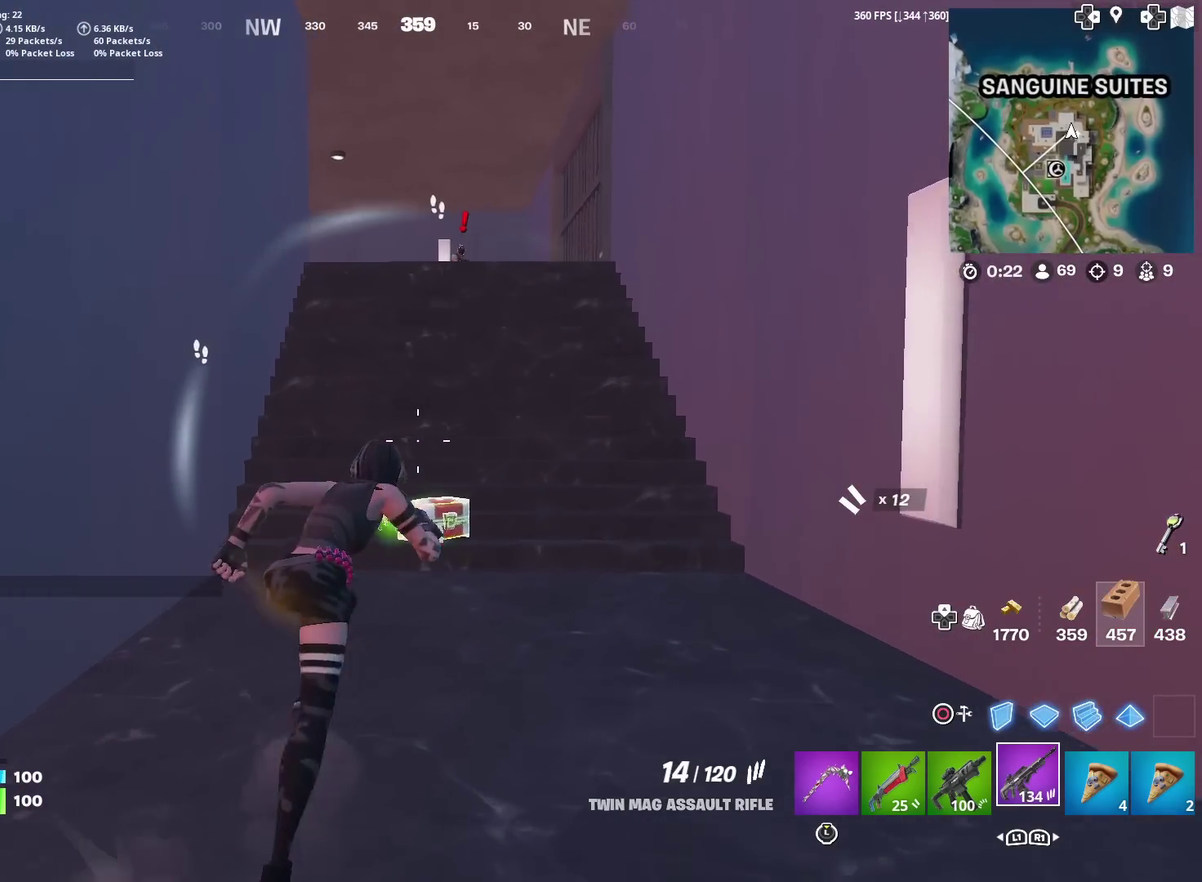
{"dt_ms": 600, "buttons": [], "left_stick": "up", "right_stick": "center", "events": [[150, "left_stick", "up"], [266, "CROSS", "down"], [367, "CROSS", "up"]]}
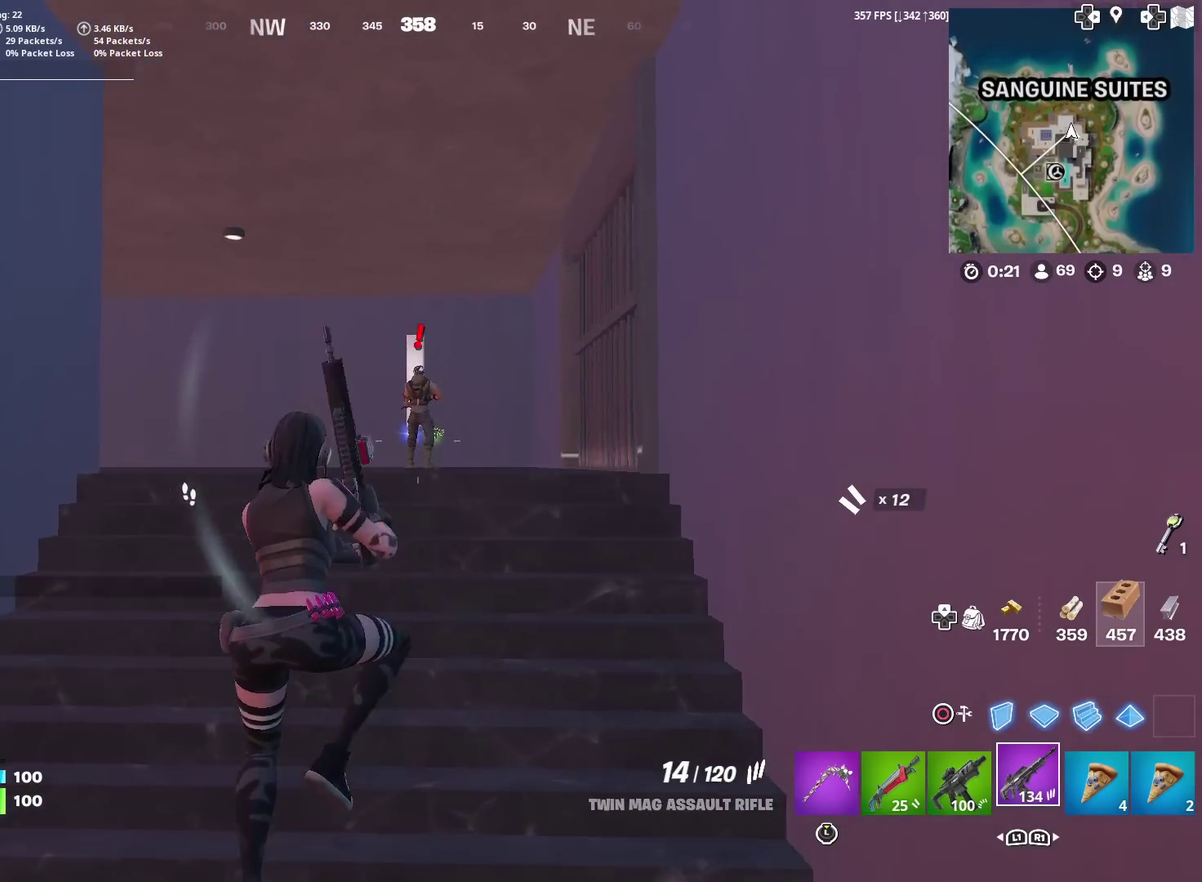
{"dt_ms": 501, "buttons": ["R2"], "left_stick": "up-left", "right_stick": "center"}
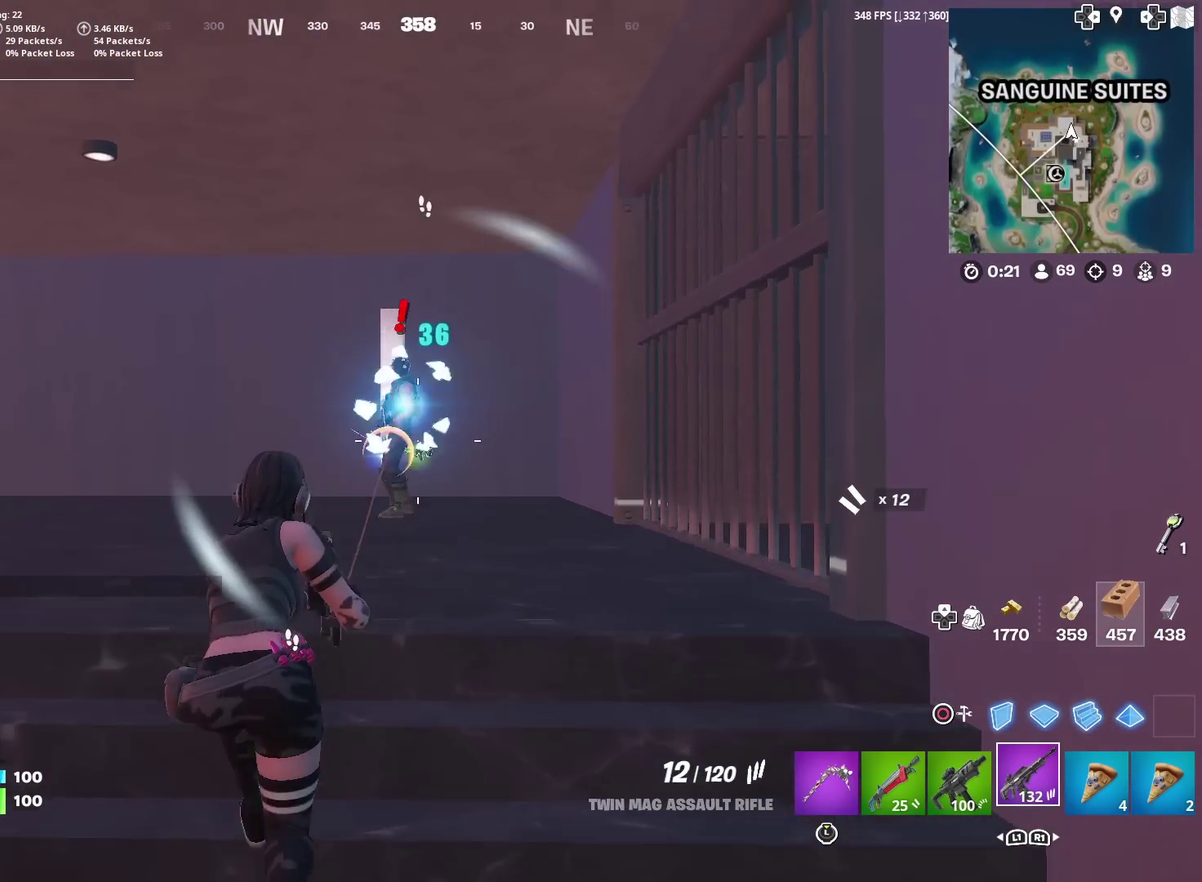
{"dt_ms": 300, "buttons": ["R2"], "left_stick": "up", "right_stick": "center"}
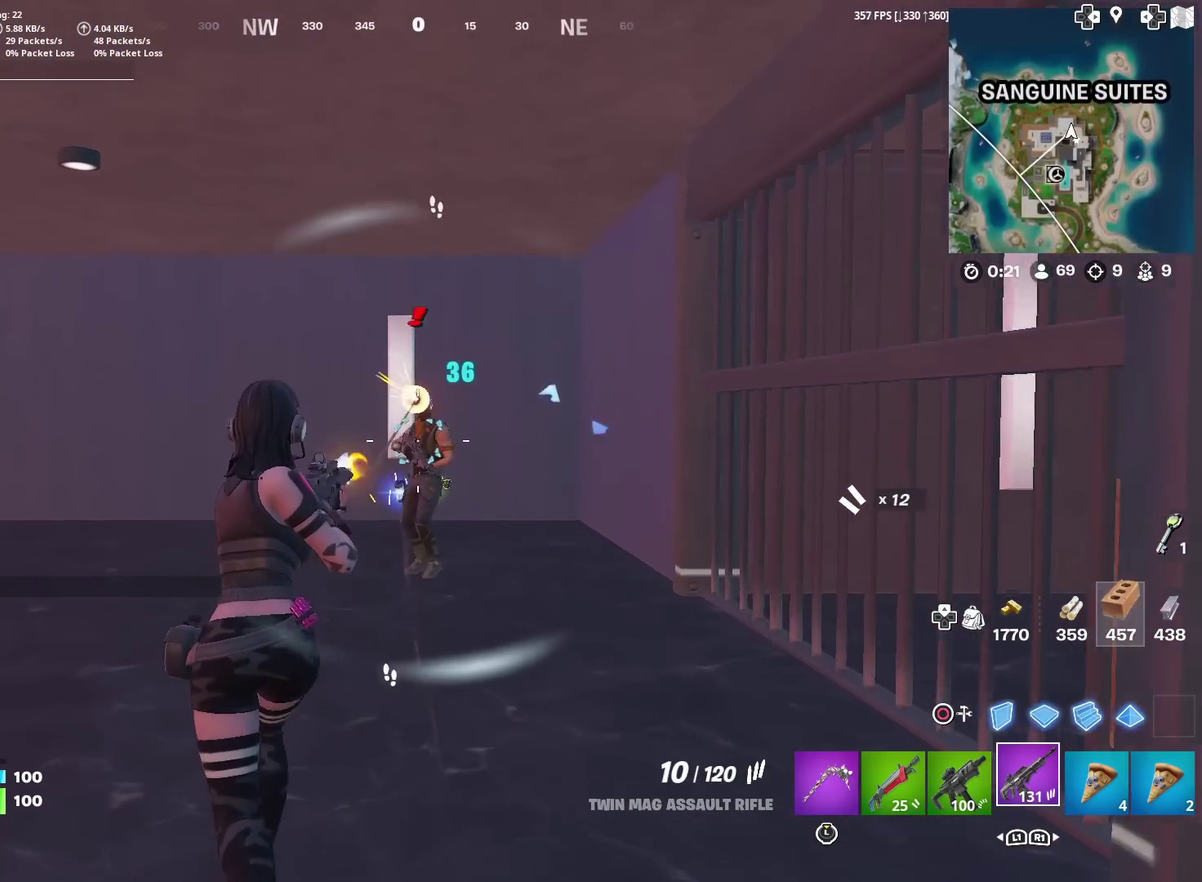
{"dt_ms": 901, "buttons": [], "left_stick": "left", "right_stick": "right"}
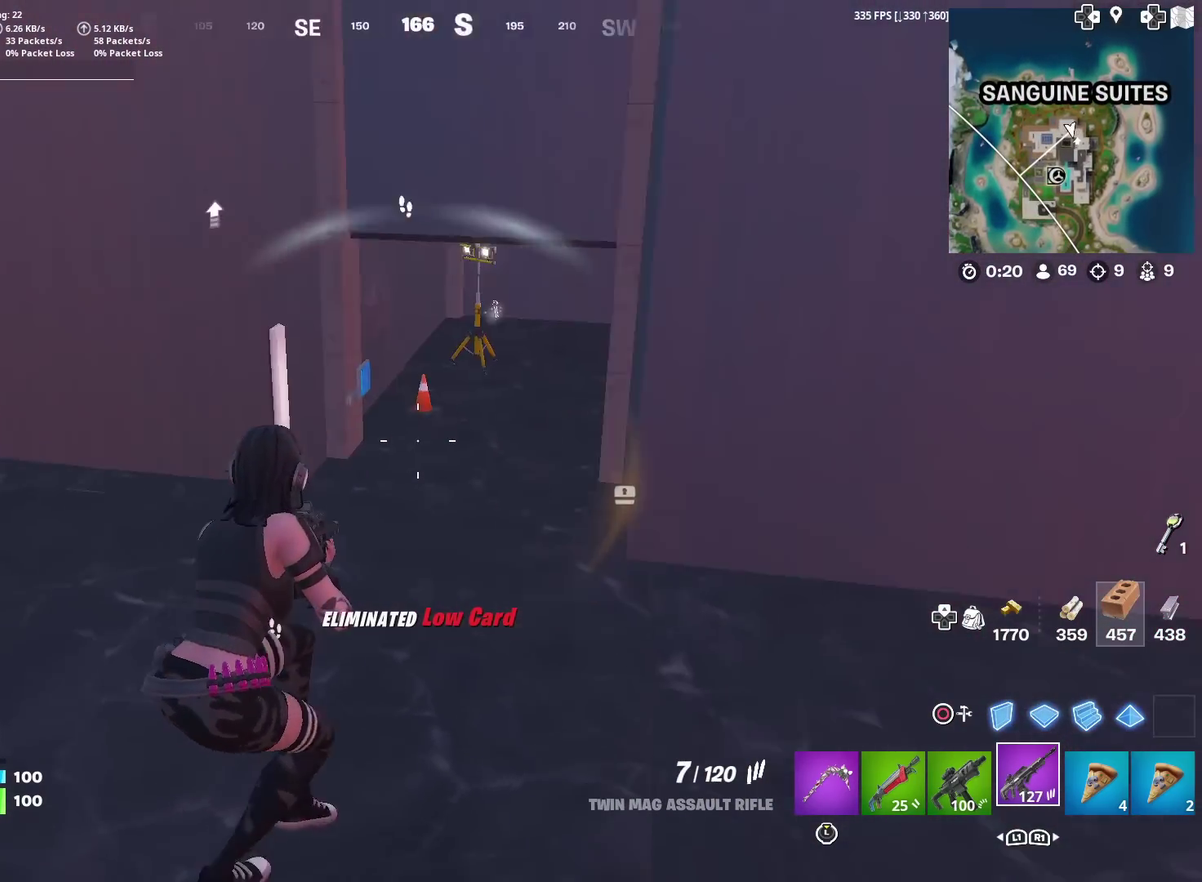
{"dt_ms": 300, "buttons": [], "left_stick": "up-left", "right_stick": "center", "events": [[33, "right_stick", "center"], [283, "left_stick", "up-left"]]}
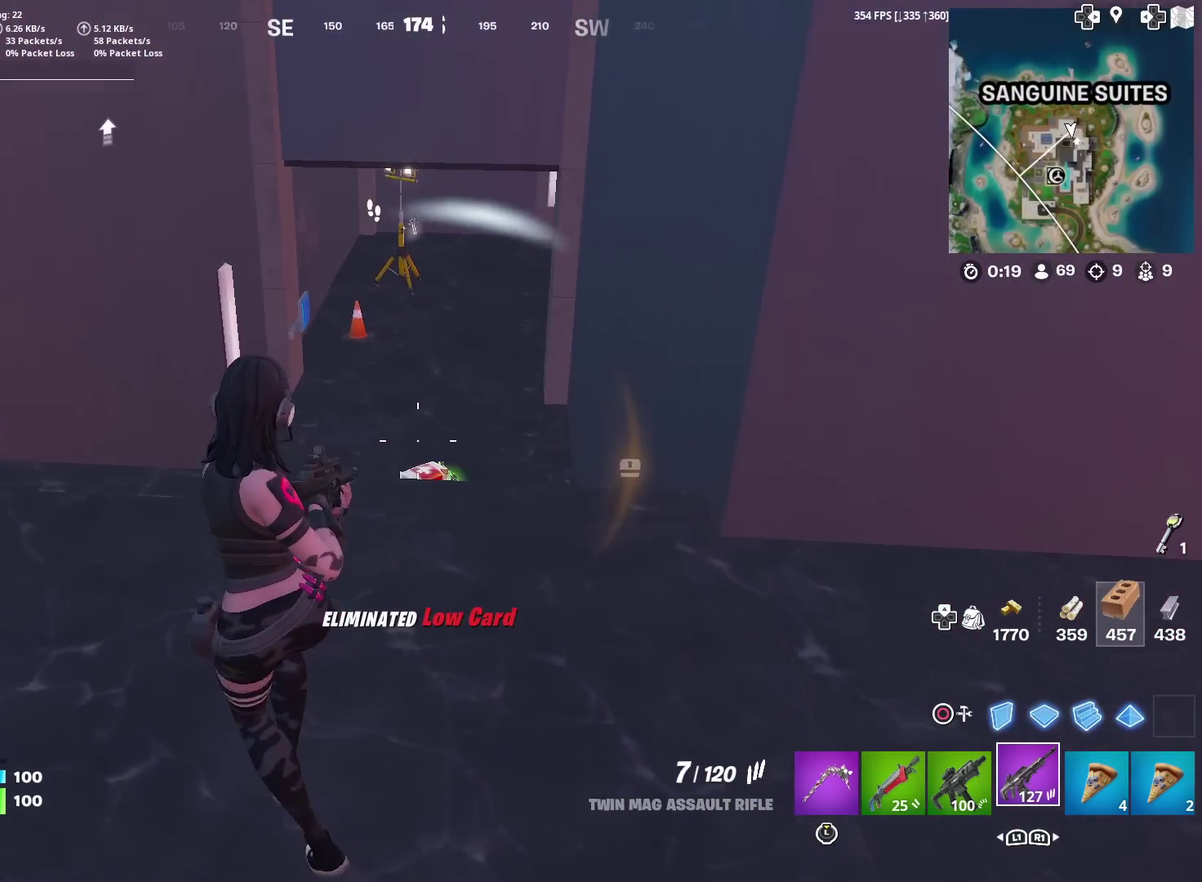
{"dt_ms": 601, "buttons": [], "left_stick": "right", "right_stick": "right", "events": [[300, "SQUARE", "down"], [300, "left_stick", "up"], [384, "SQUARE", "up"], [467, "SQUARE", "down"], [501, "left_stick", "up-right"], [551, "SQUARE", "up"], [551, "right_stick", "right"], [584, "left_stick", "right"]]}
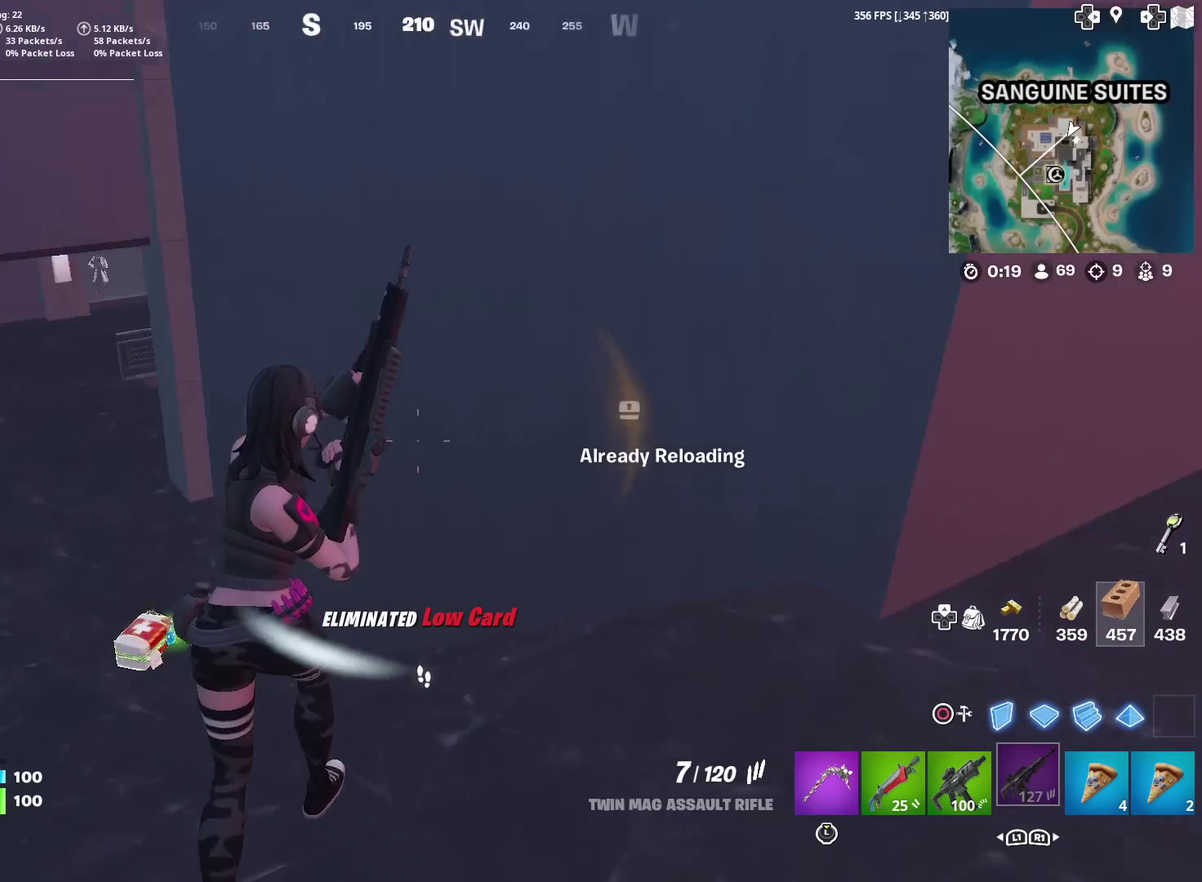
{"dt_ms": 400, "buttons": [], "left_stick": "up-right", "right_stick": "center", "events": [[83, "right_stick", "up-right"], [133, "left_stick", "up-right"], [150, "right_stick", "center"]]}
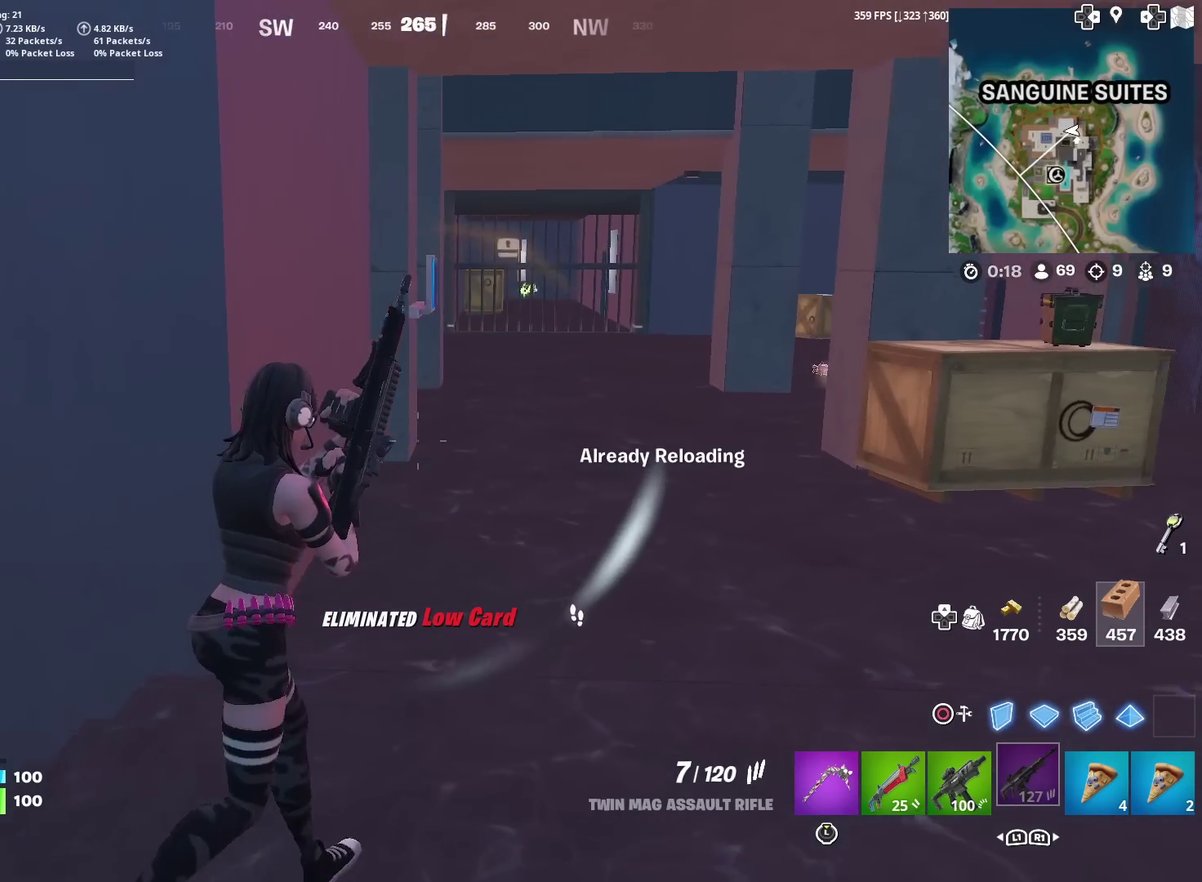
{"dt_ms": 484, "buttons": [], "left_stick": "up-right", "right_stick": "center", "events": [[17, "left_stick", "up"], [401, "left_stick", "up-right"]]}
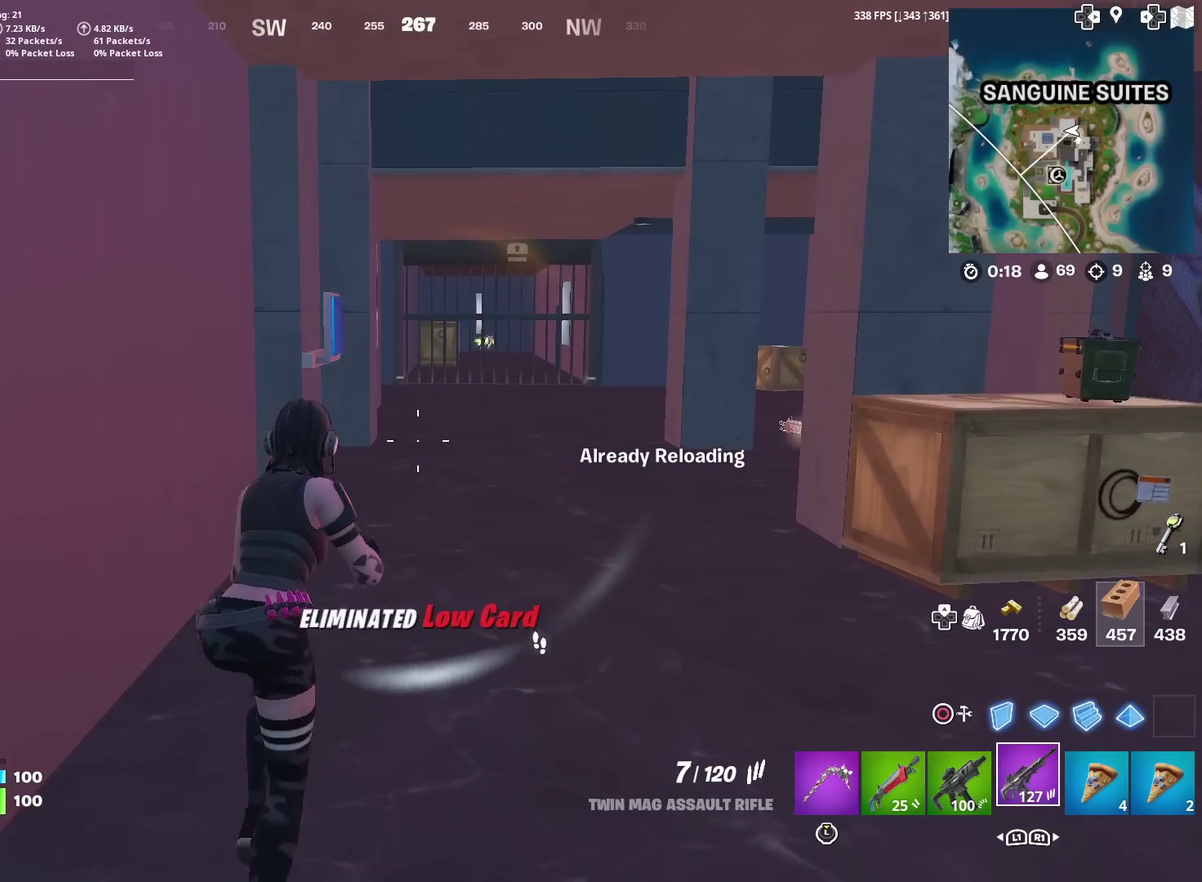
{"dt_ms": 601, "buttons": [], "left_stick": "up-right", "right_stick": "center", "events": []}
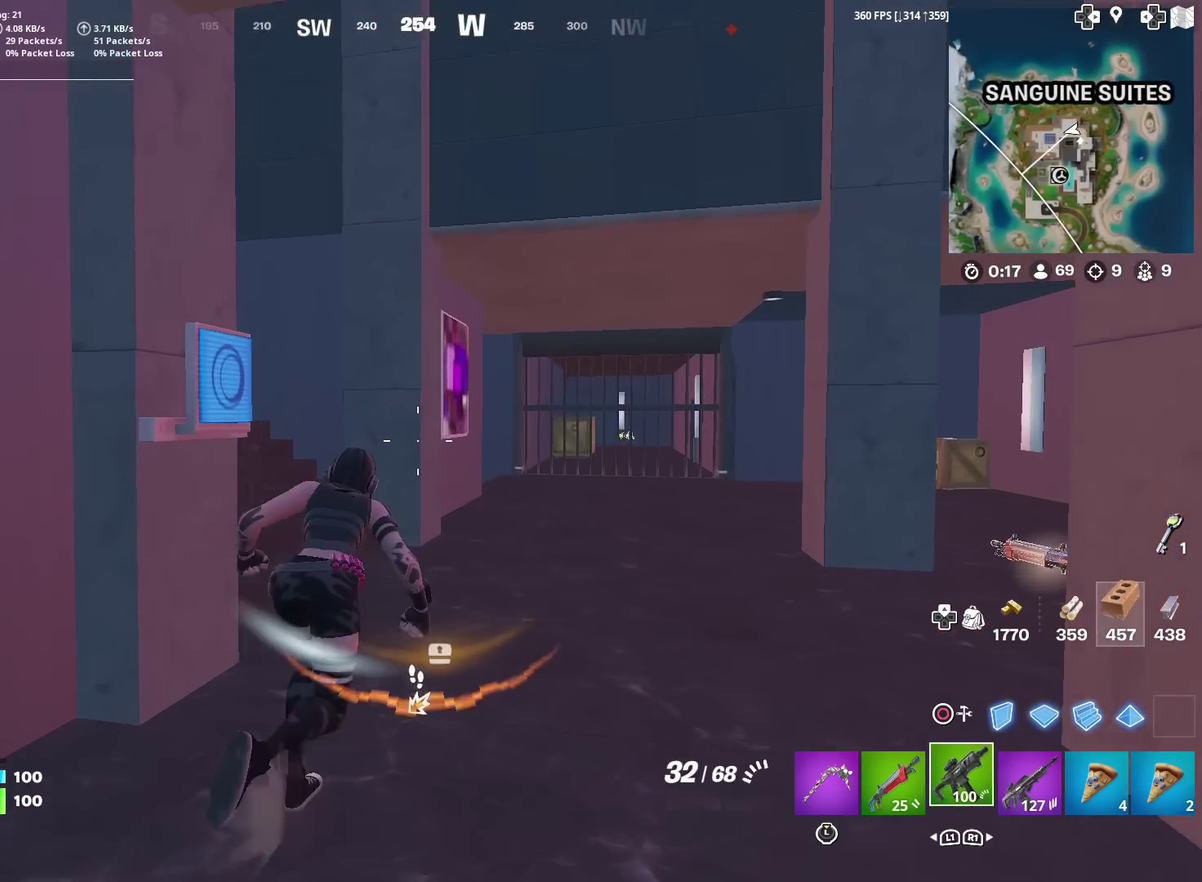
{"dt_ms": 400, "buttons": [], "left_stick": "up", "right_stick": "center", "events": [[66, "right_stick", "left"], [183, "left_stick", "up"], [333, "right_stick", "center"]]}
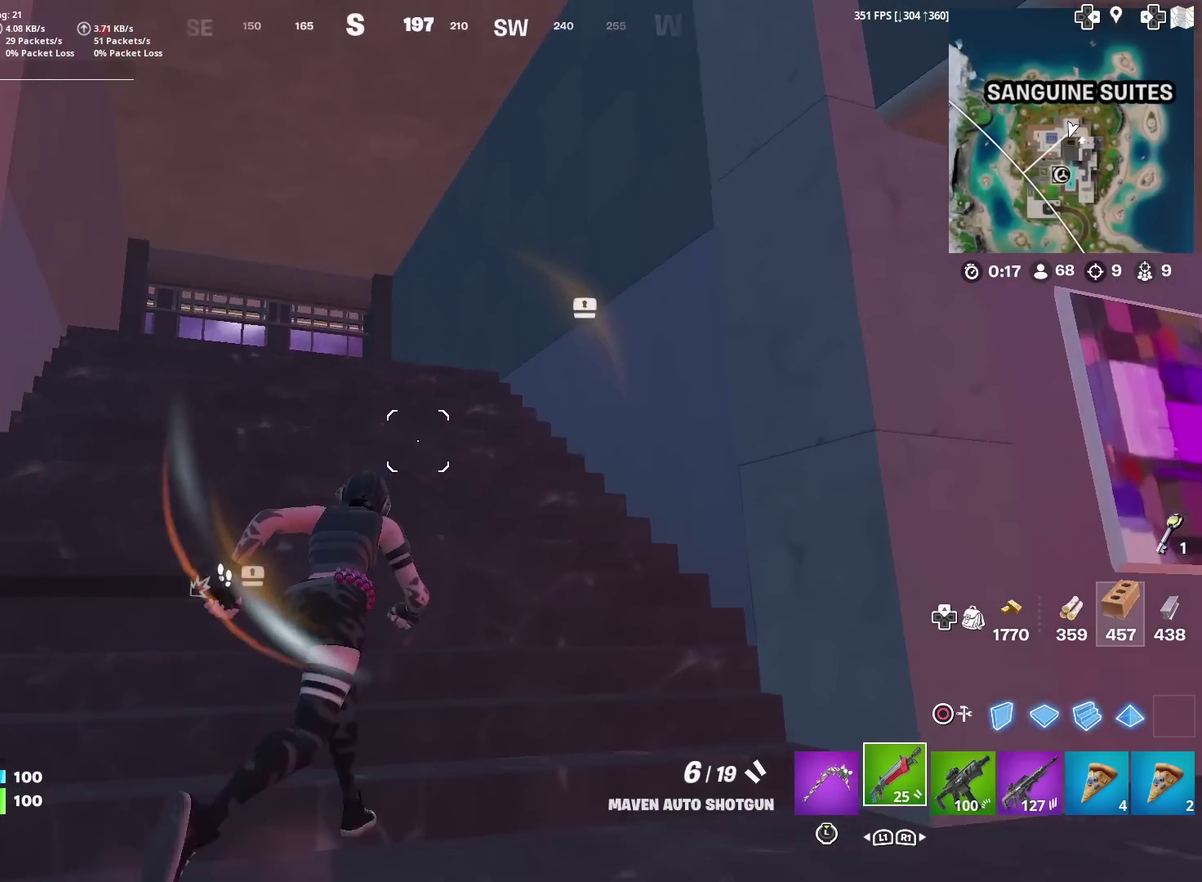
{"dt_ms": 500, "buttons": [], "left_stick": "up", "right_stick": "center", "events": [[67, "right_stick", "left"], [183, "right_stick", "center"]]}
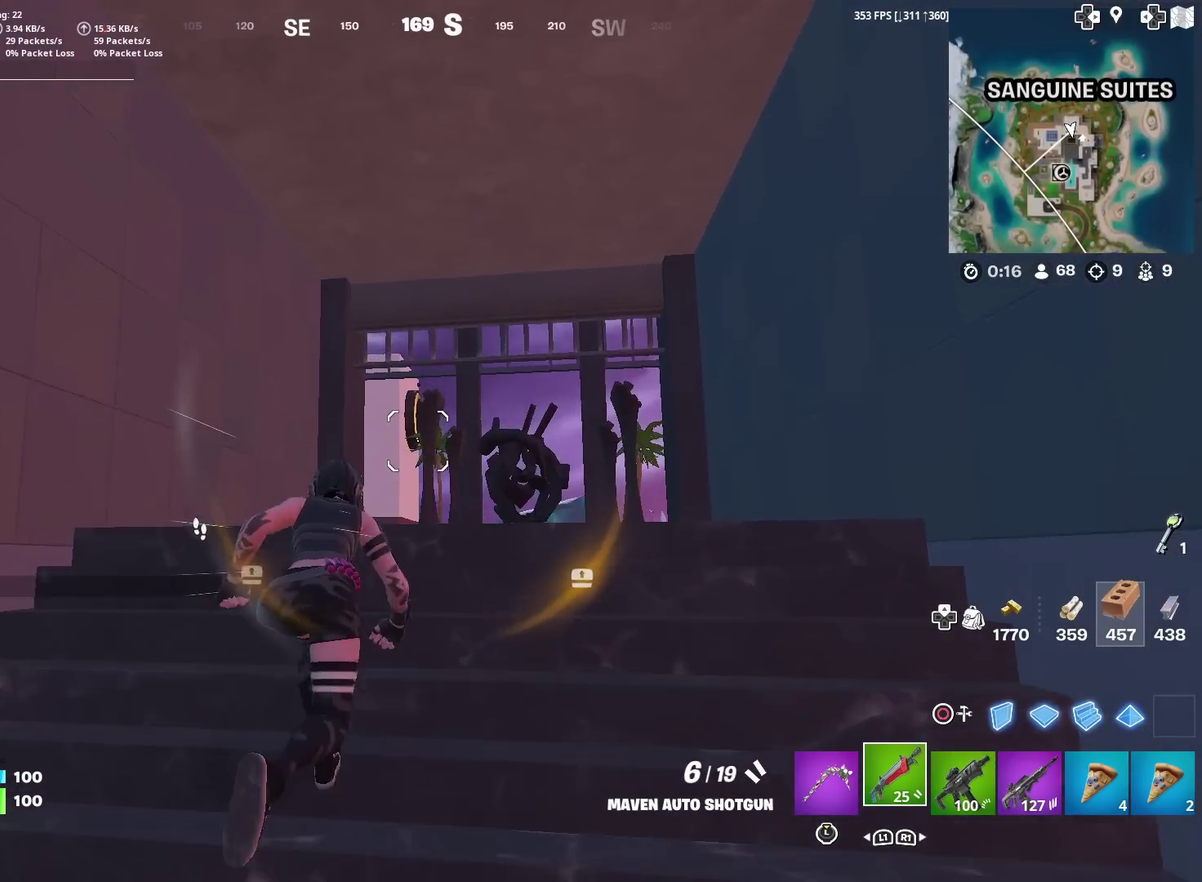
{"dt_ms": 401, "buttons": [], "left_stick": "up", "right_stick": "center", "events": []}
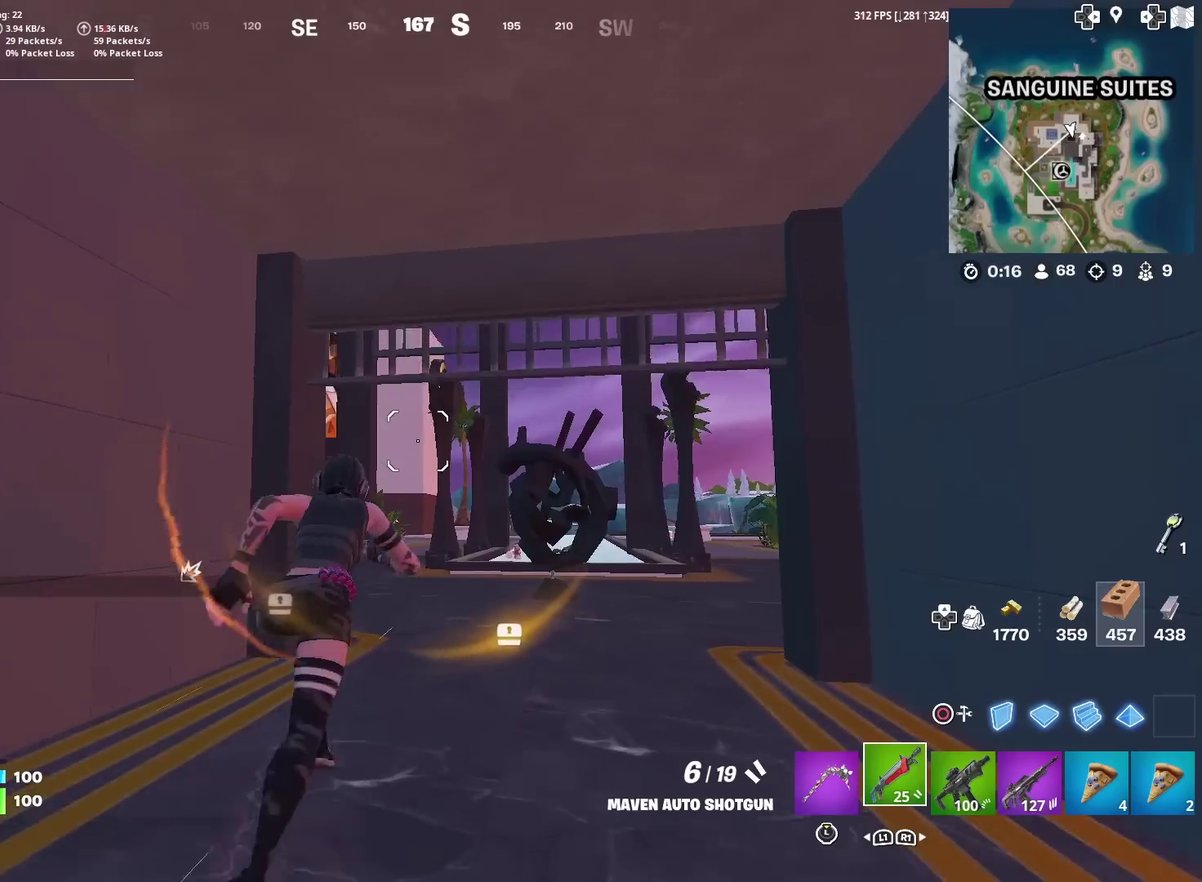
{"dt_ms": 600, "buttons": [], "left_stick": "up-right", "right_stick": "left", "events": [[167, "left_stick", "up-right"], [200, "right_stick", "down-left"], [267, "right_stick", "center"], [450, "right_stick", "left"]]}